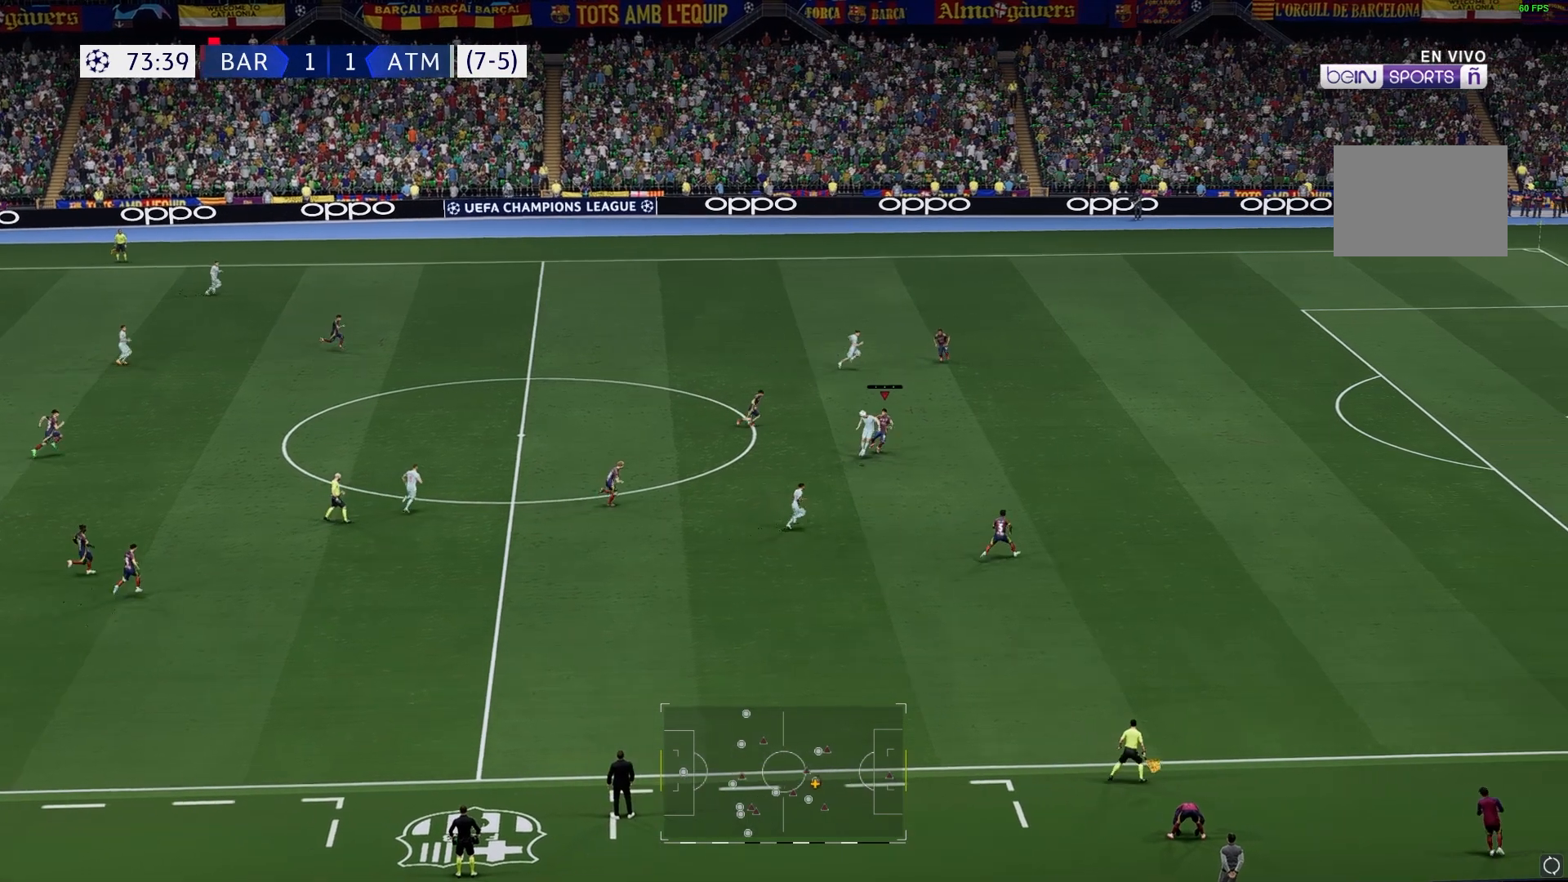
Gameplay with a controller (Xbox layout); each line is a JSON object with the inputs held at the frame after it (dt_ms = milliseconds from this image to that frame). "events" lists button and stick changes between this image and that frame as [ms after this image, input, new state], when the widget could be followed in between. Not read: L1 L3 R3.
{"dt_ms": 500, "buttons": [], "left_stick": "left", "right_stick": "center", "events": [[117, "A", "up"], [267, "A", "down"], [317, "A", "up"]]}
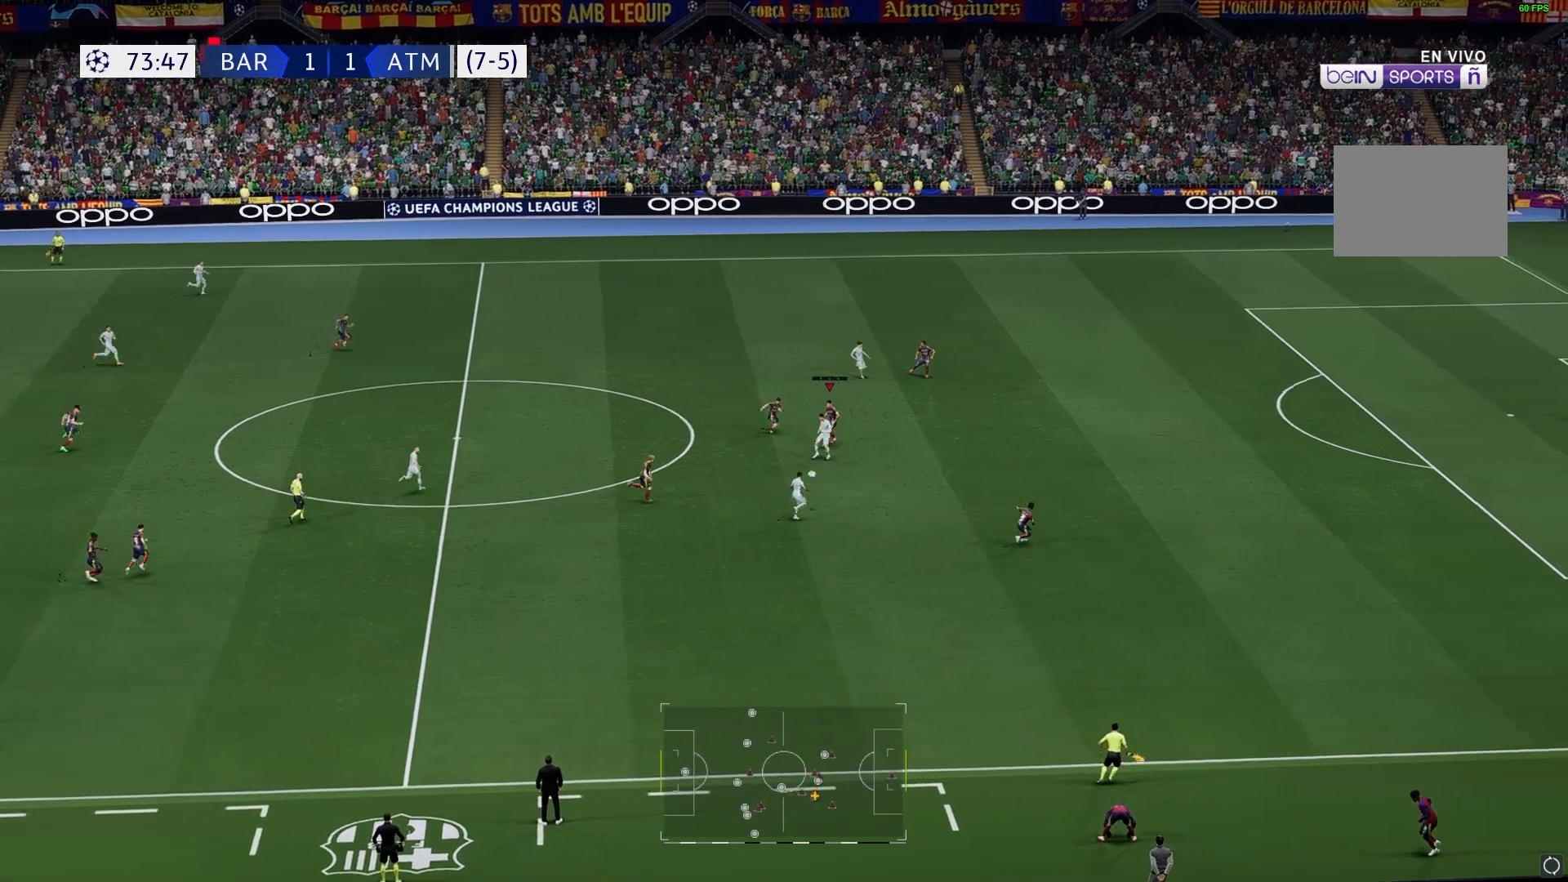
{"dt_ms": 500, "buttons": [], "left_stick": "down-left", "right_stick": "center", "events": [[83, "A", "down"], [233, "A", "up"], [350, "left_stick", "down-left"]]}
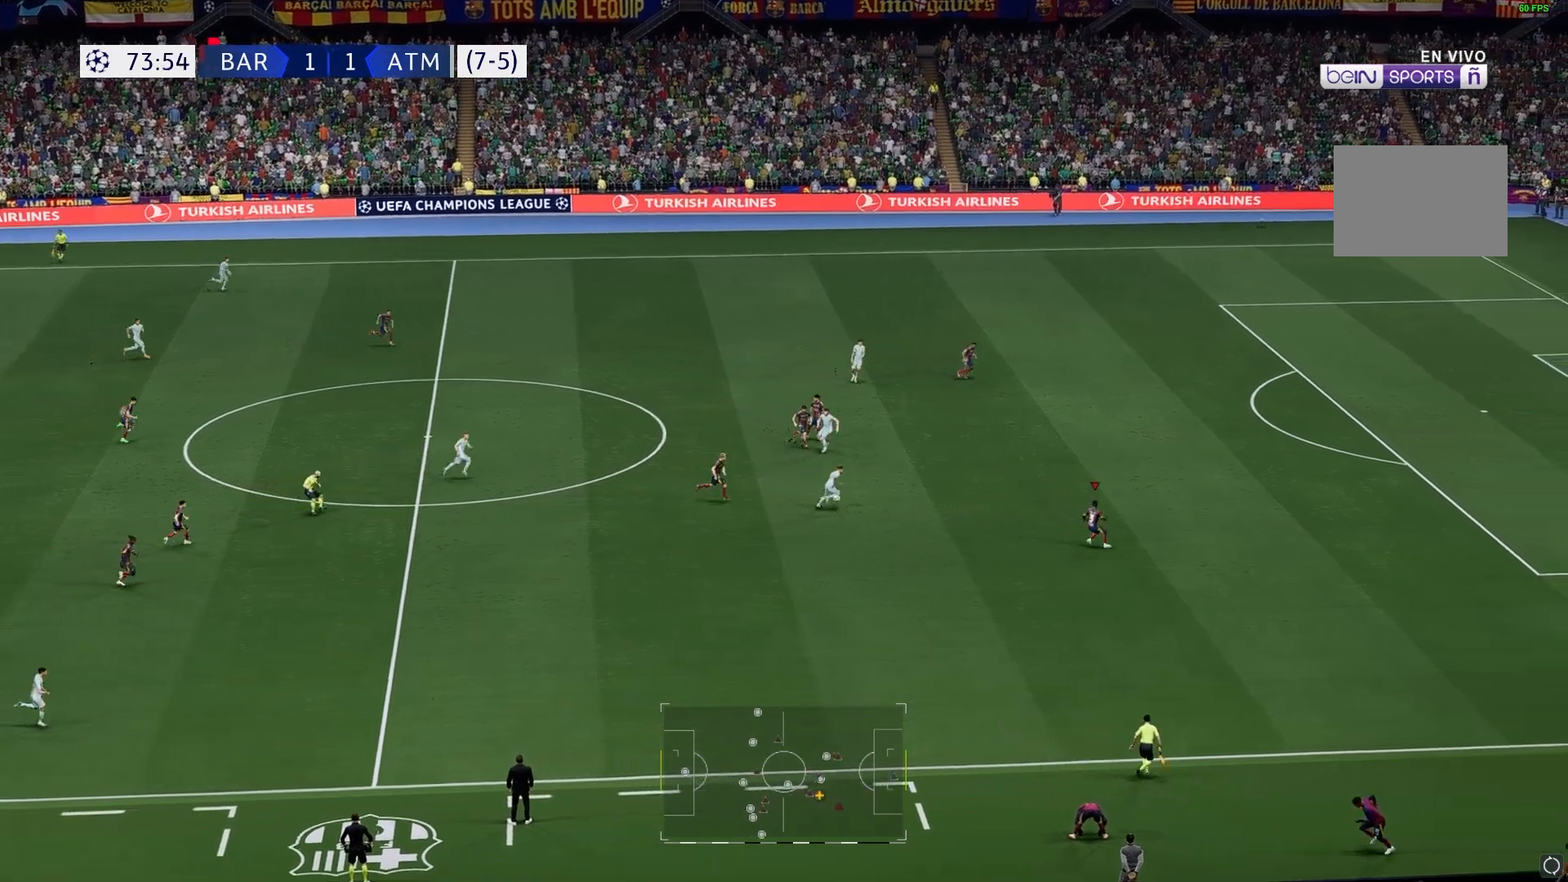
{"dt_ms": 500, "buttons": [], "left_stick": "down", "right_stick": "center", "events": [[83, "left_stick", "down"], [150, "A", "down"], [367, "R1", "down"], [383, "A", "up"], [417, "R1", "up"]]}
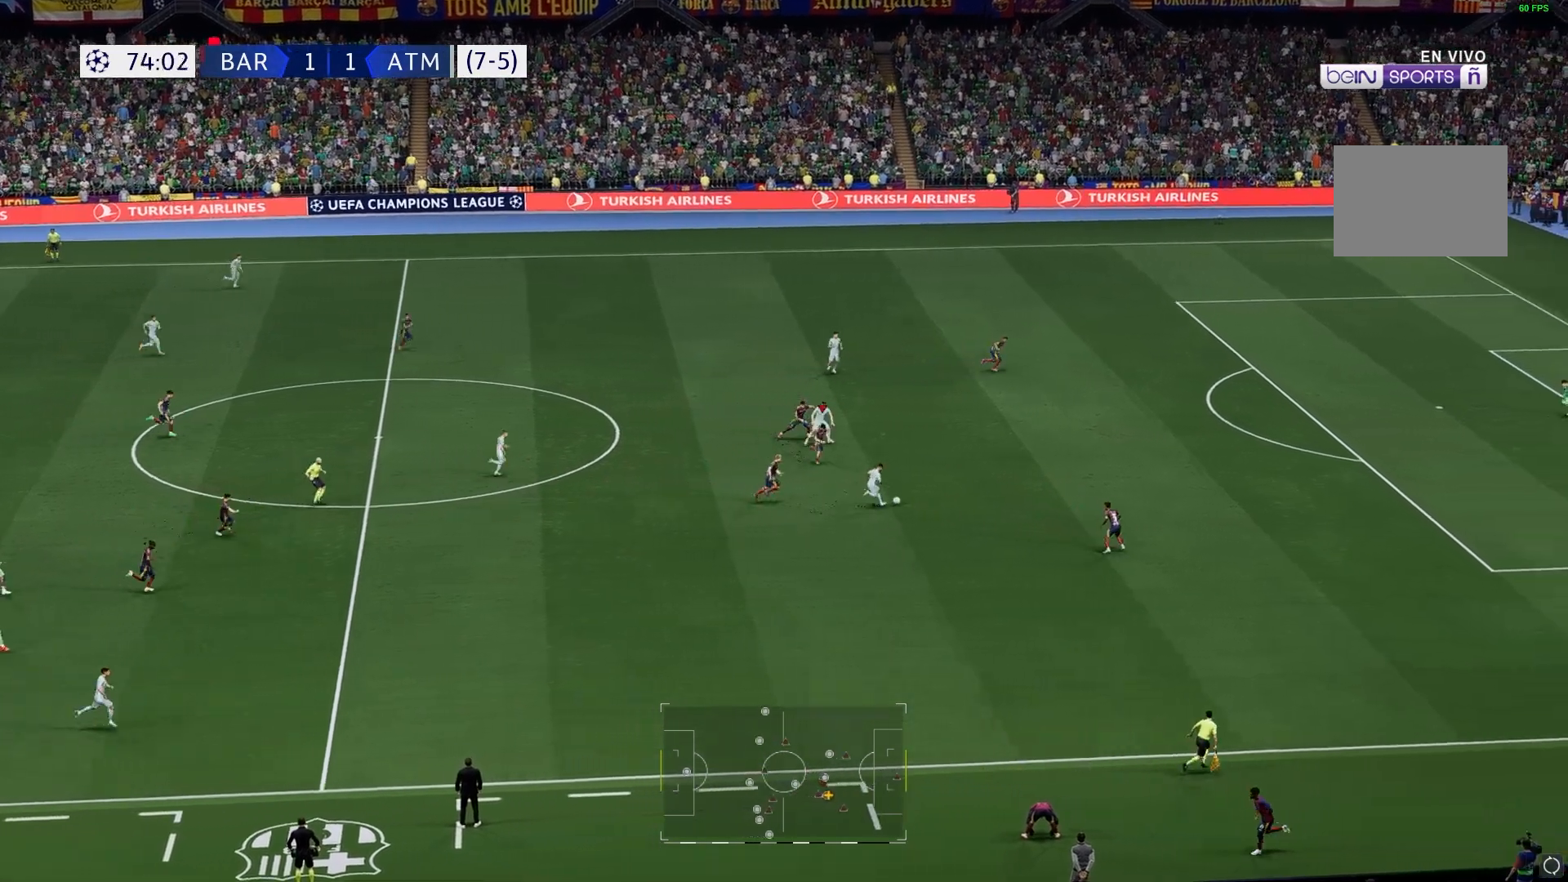
{"dt_ms": 500, "buttons": [], "left_stick": "up", "right_stick": "center", "events": [[150, "left_stick", "center"], [417, "left_stick", "up"]]}
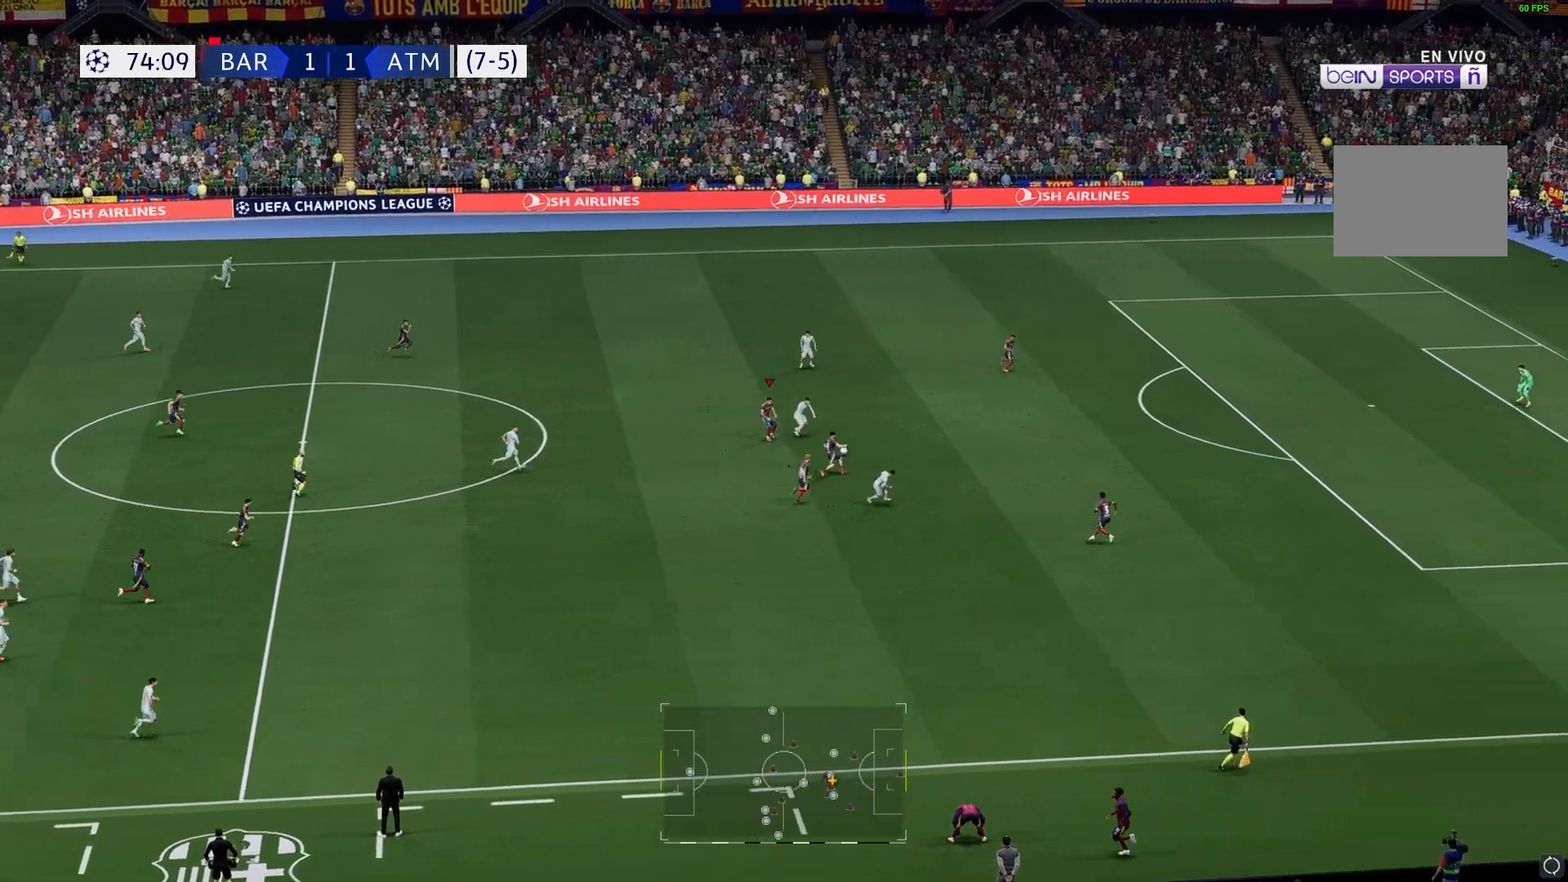
{"dt_ms": 1000, "buttons": [], "left_stick": "up", "right_stick": "center"}
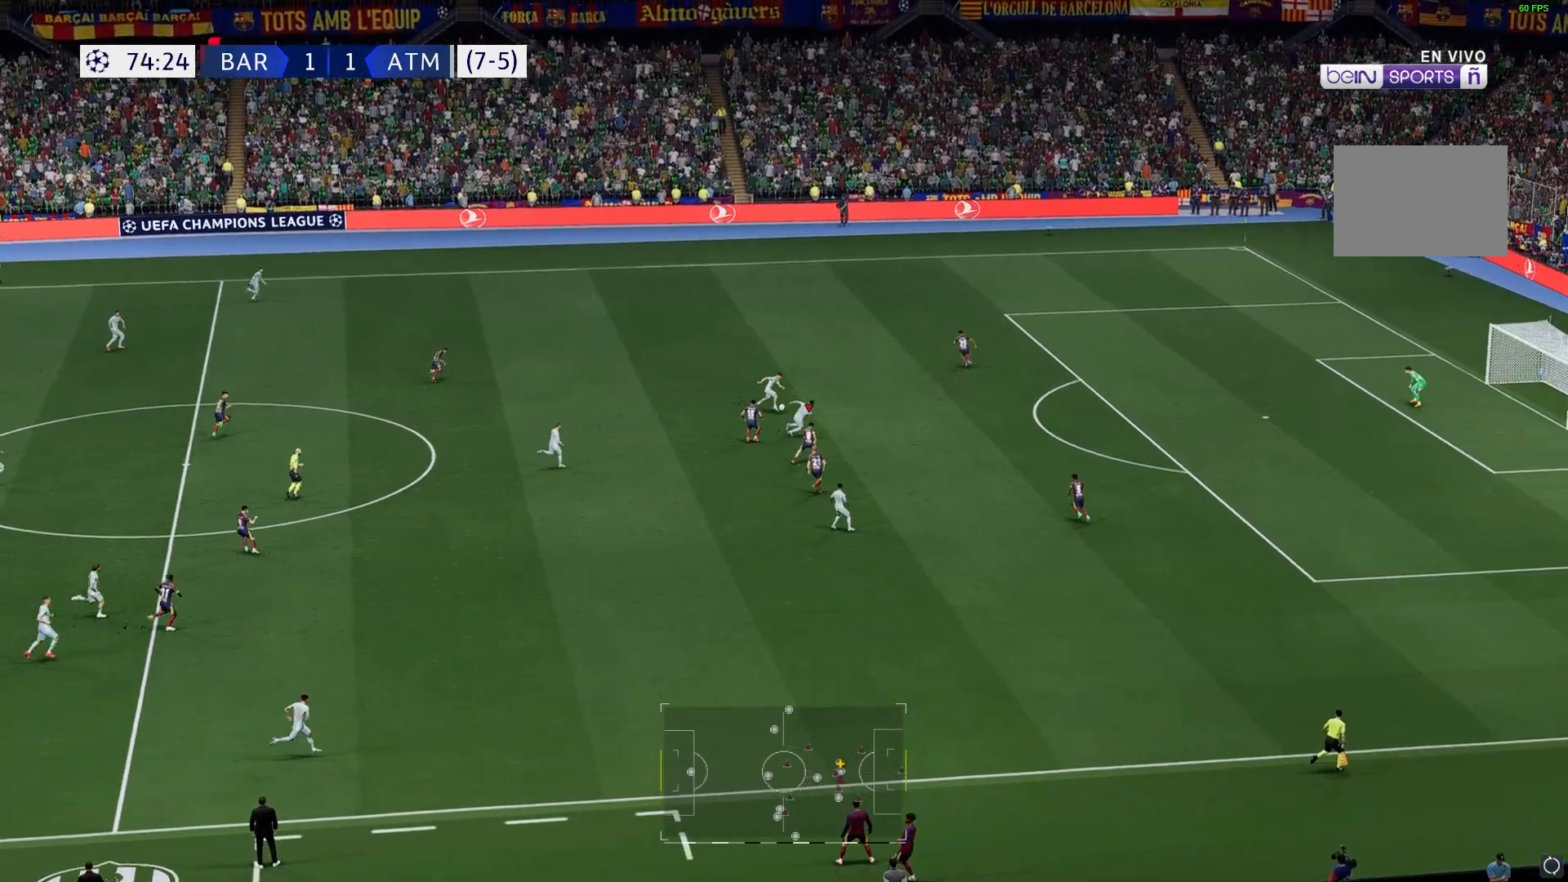
{"dt_ms": 500, "buttons": [], "left_stick": "up", "right_stick": "center", "events": [[117, "A", "down"], [217, "A", "up"], [367, "A", "down"], [433, "A", "up"]]}
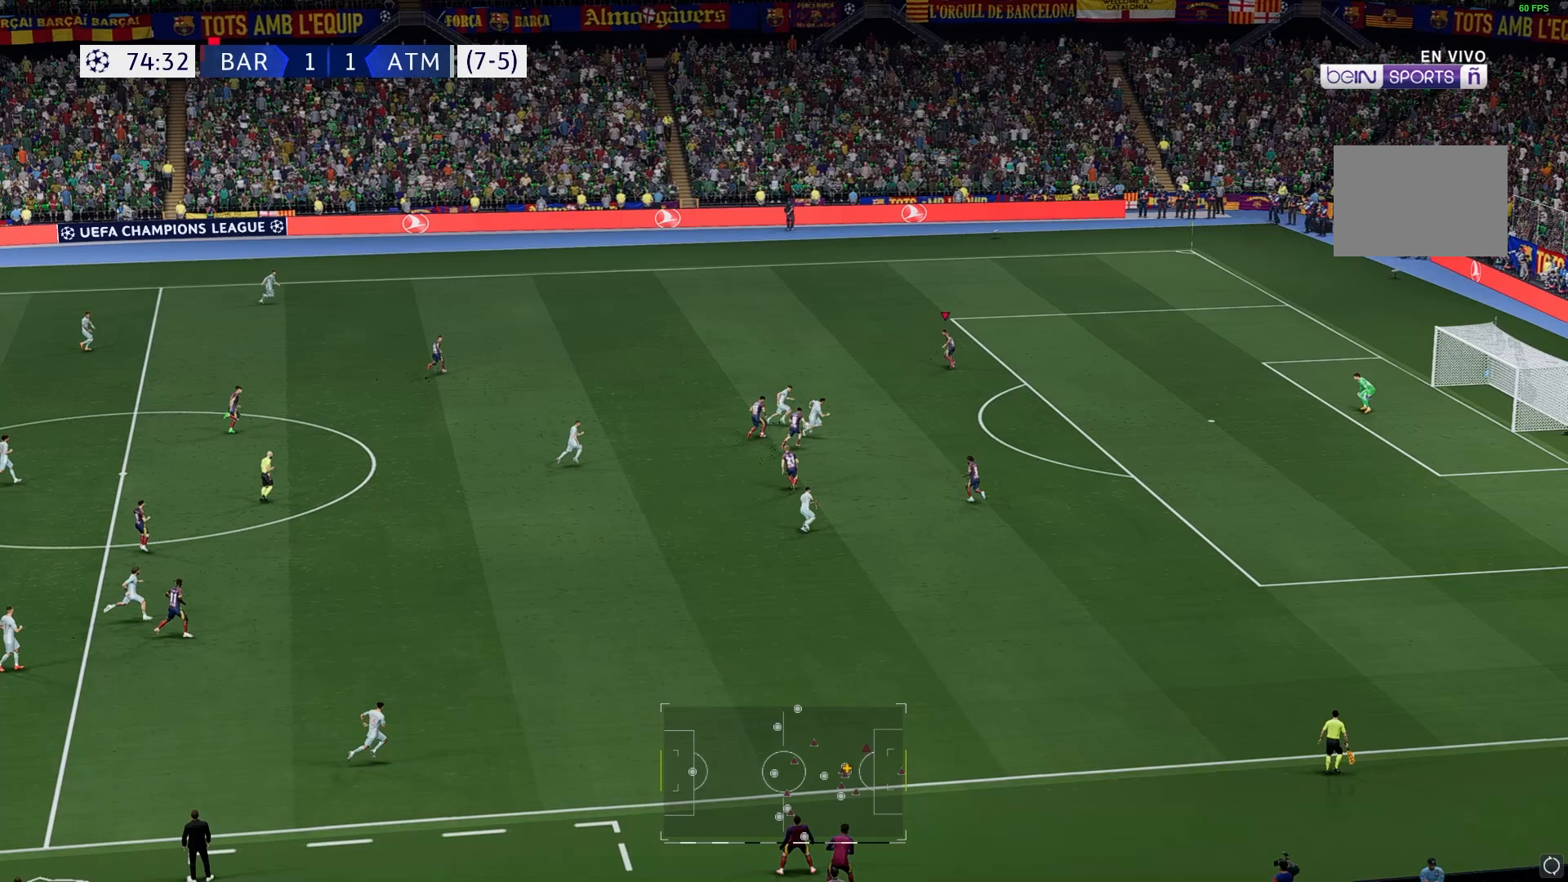
{"dt_ms": 500, "buttons": [], "left_stick": "up", "right_stick": "center", "events": []}
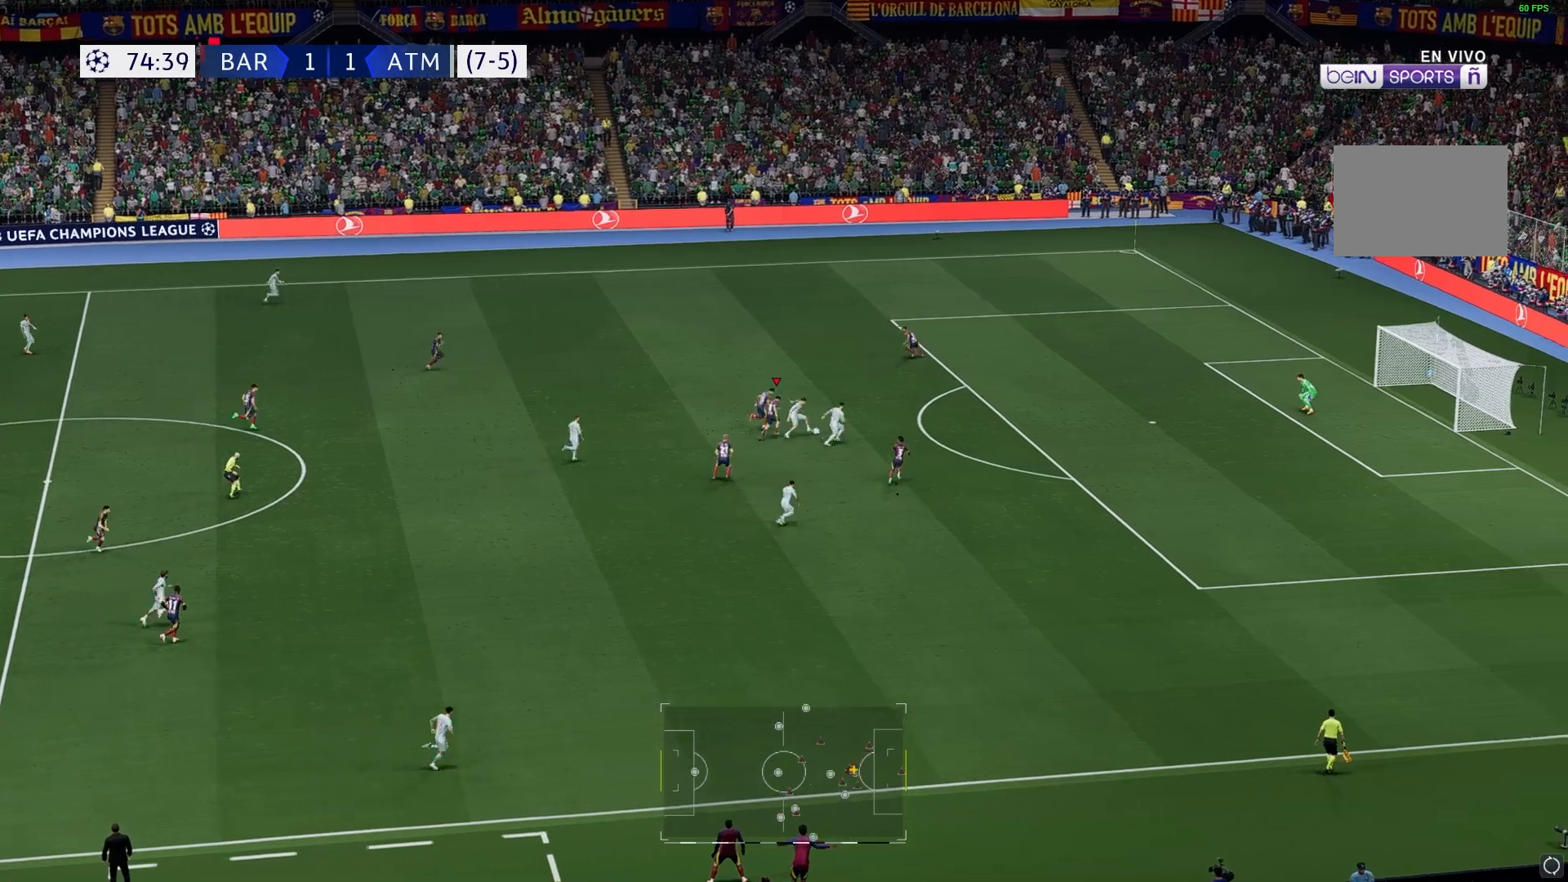
{"dt_ms": 500, "buttons": [], "left_stick": "right", "right_stick": "center", "events": [[367, "A", "down"], [433, "left_stick", "right"], [500, "A", "up"]]}
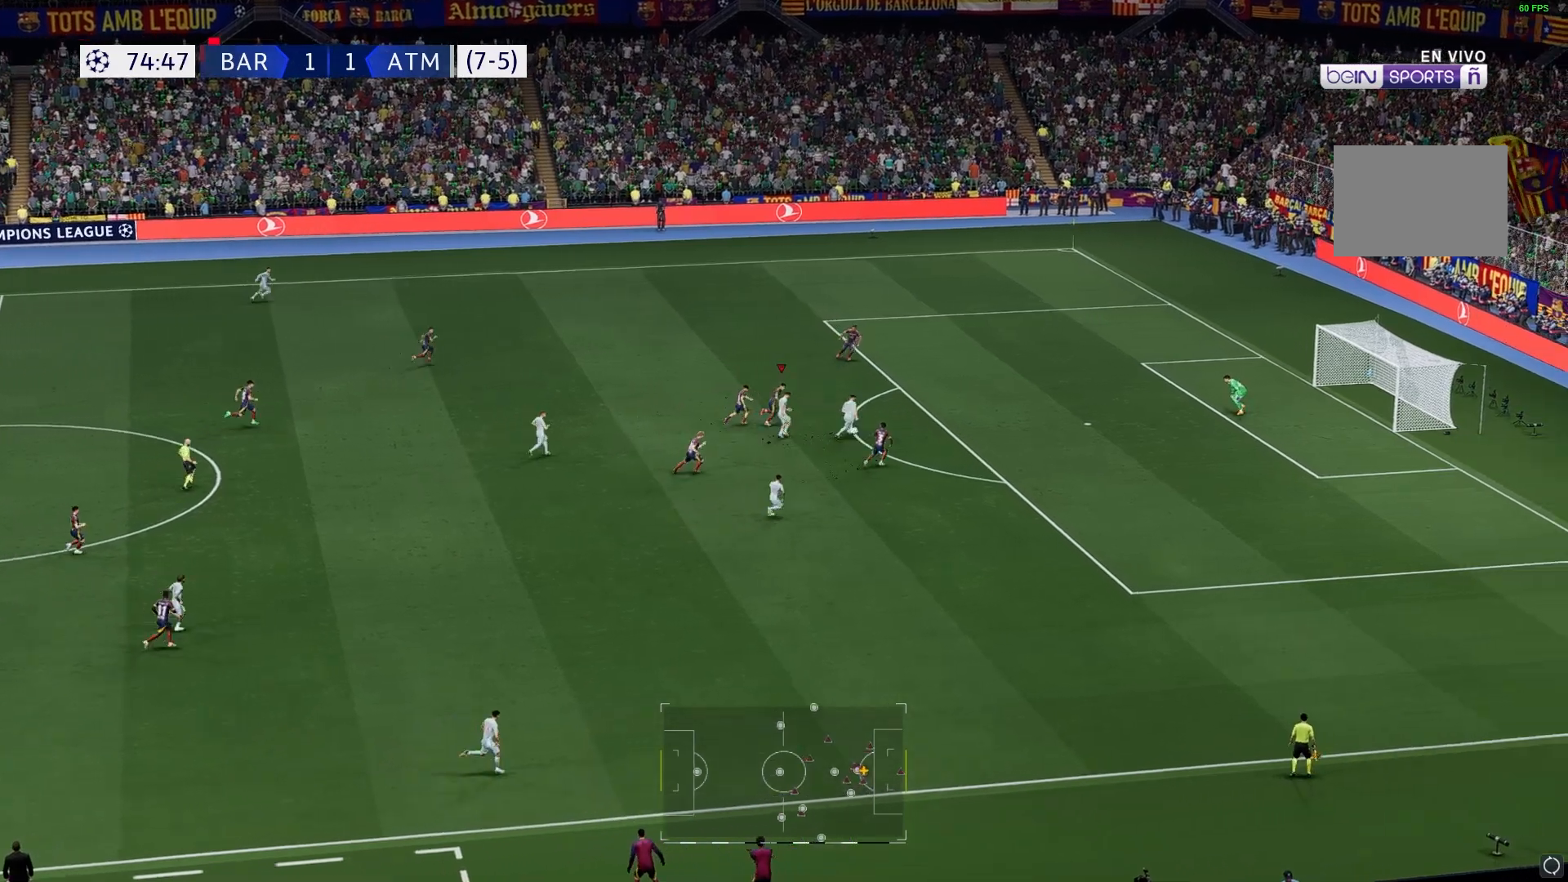
{"dt_ms": 500, "buttons": [], "left_stick": "center", "right_stick": "center", "events": [[33, "A", "down"], [67, "left_stick", "center"], [133, "A", "up"]]}
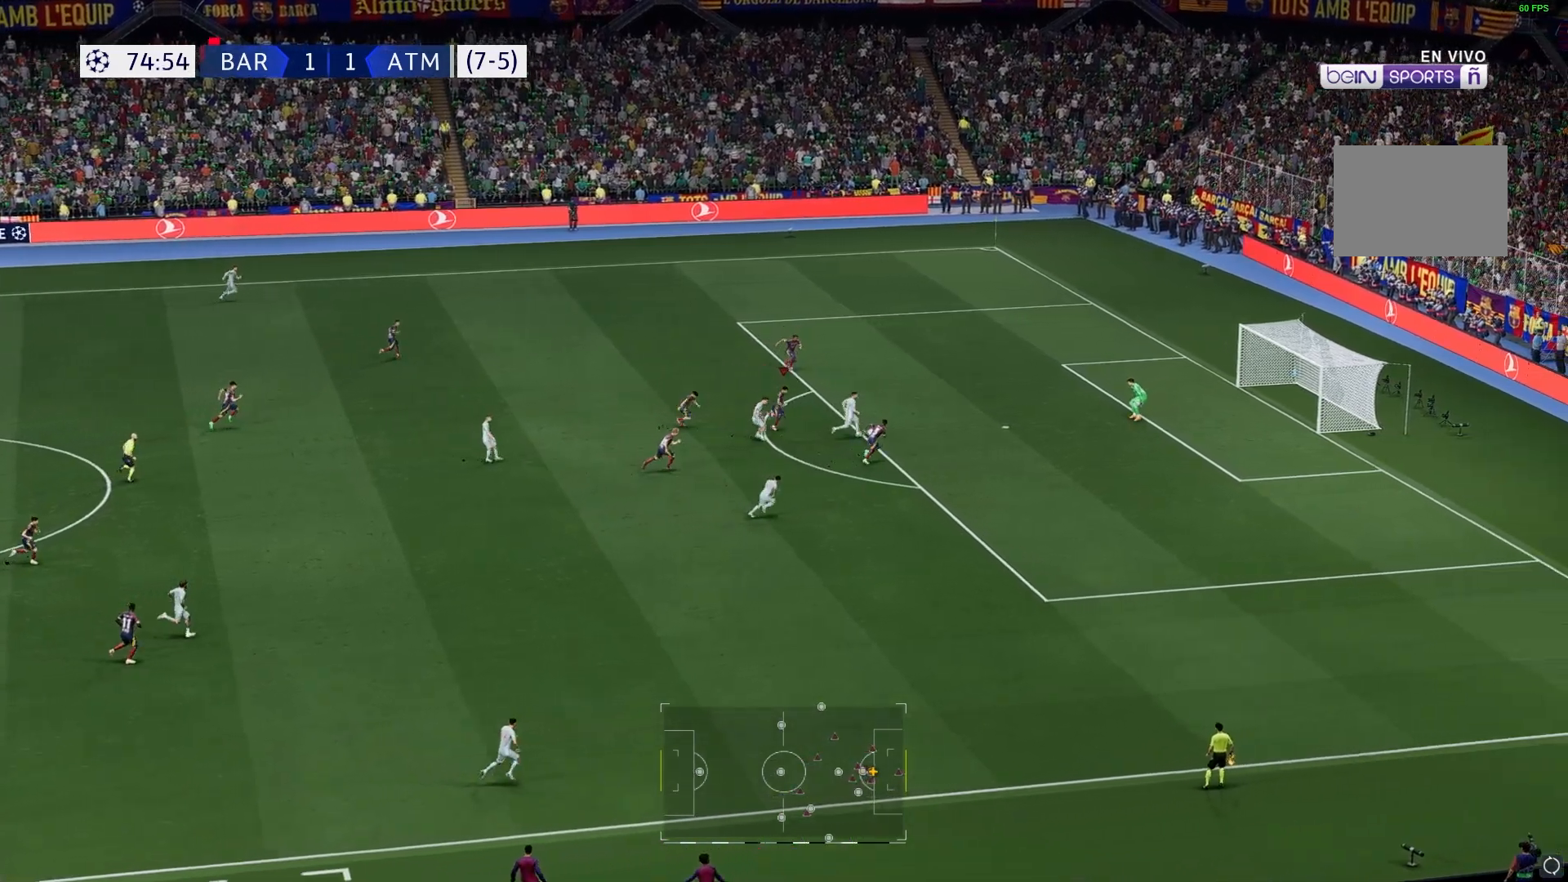
{"dt_ms": 500, "buttons": [], "left_stick": "down", "right_stick": "center", "events": [[150, "left_stick", "down"]]}
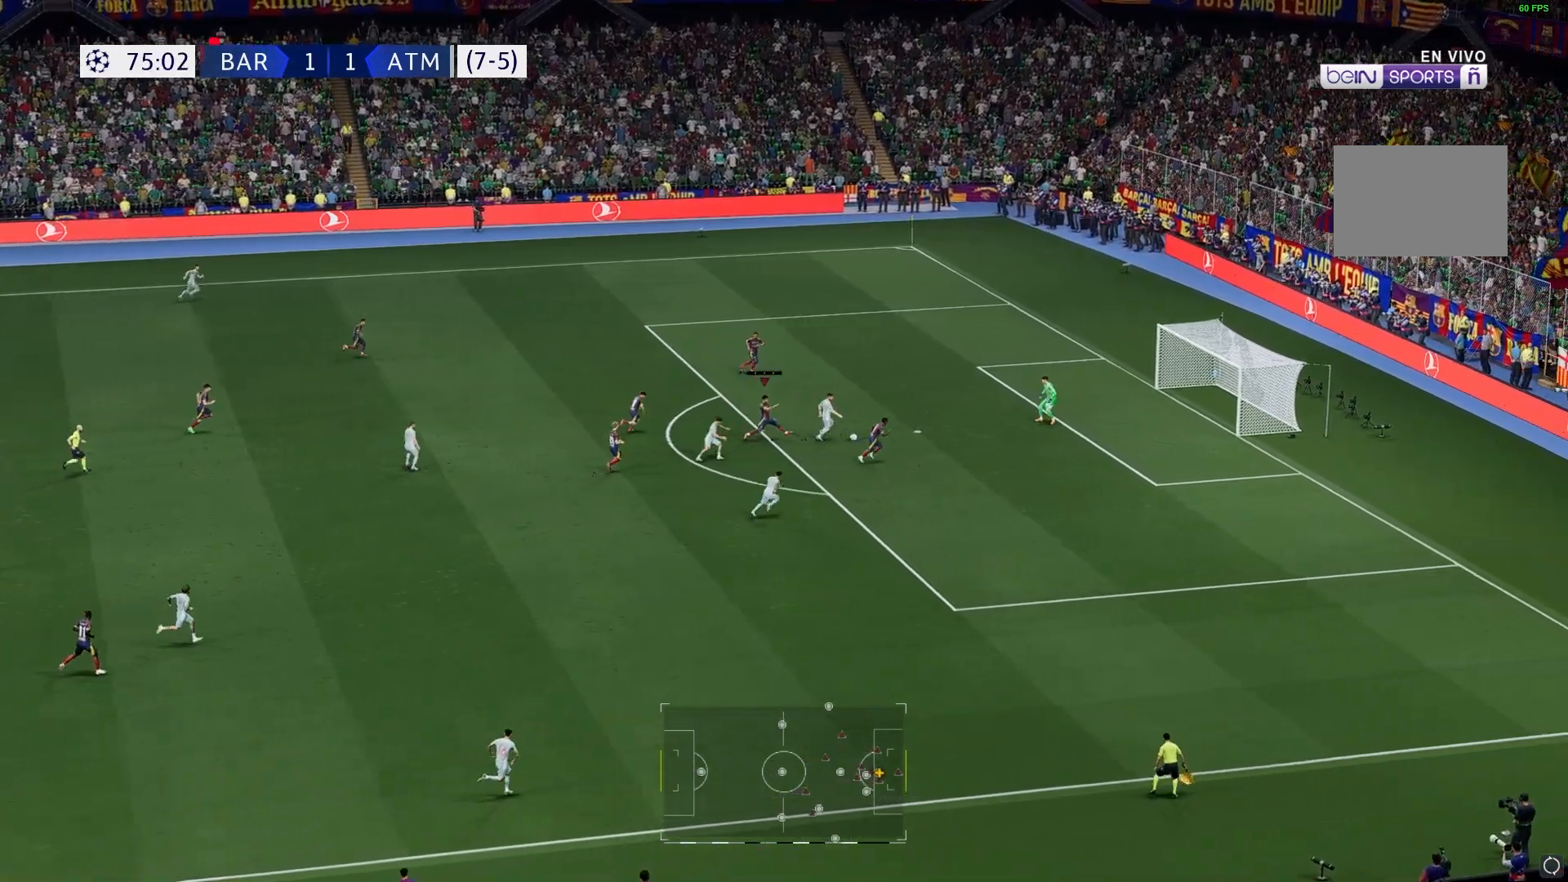
{"dt_ms": 500, "buttons": [], "left_stick": "down", "right_stick": "center", "events": []}
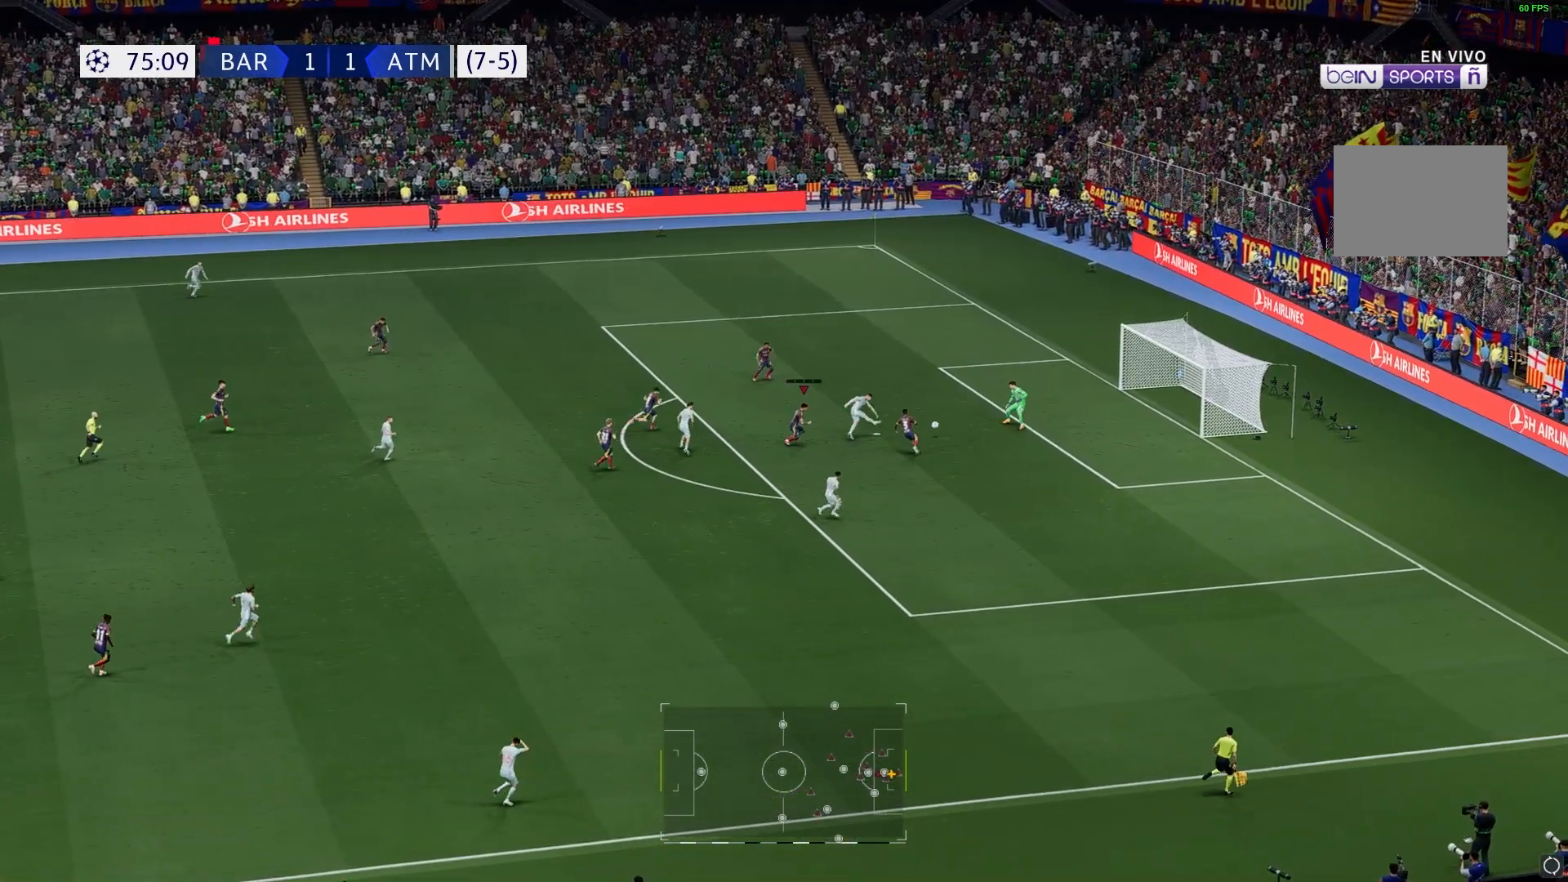
{"dt_ms": 500, "buttons": [], "left_stick": "down", "right_stick": "center", "events": []}
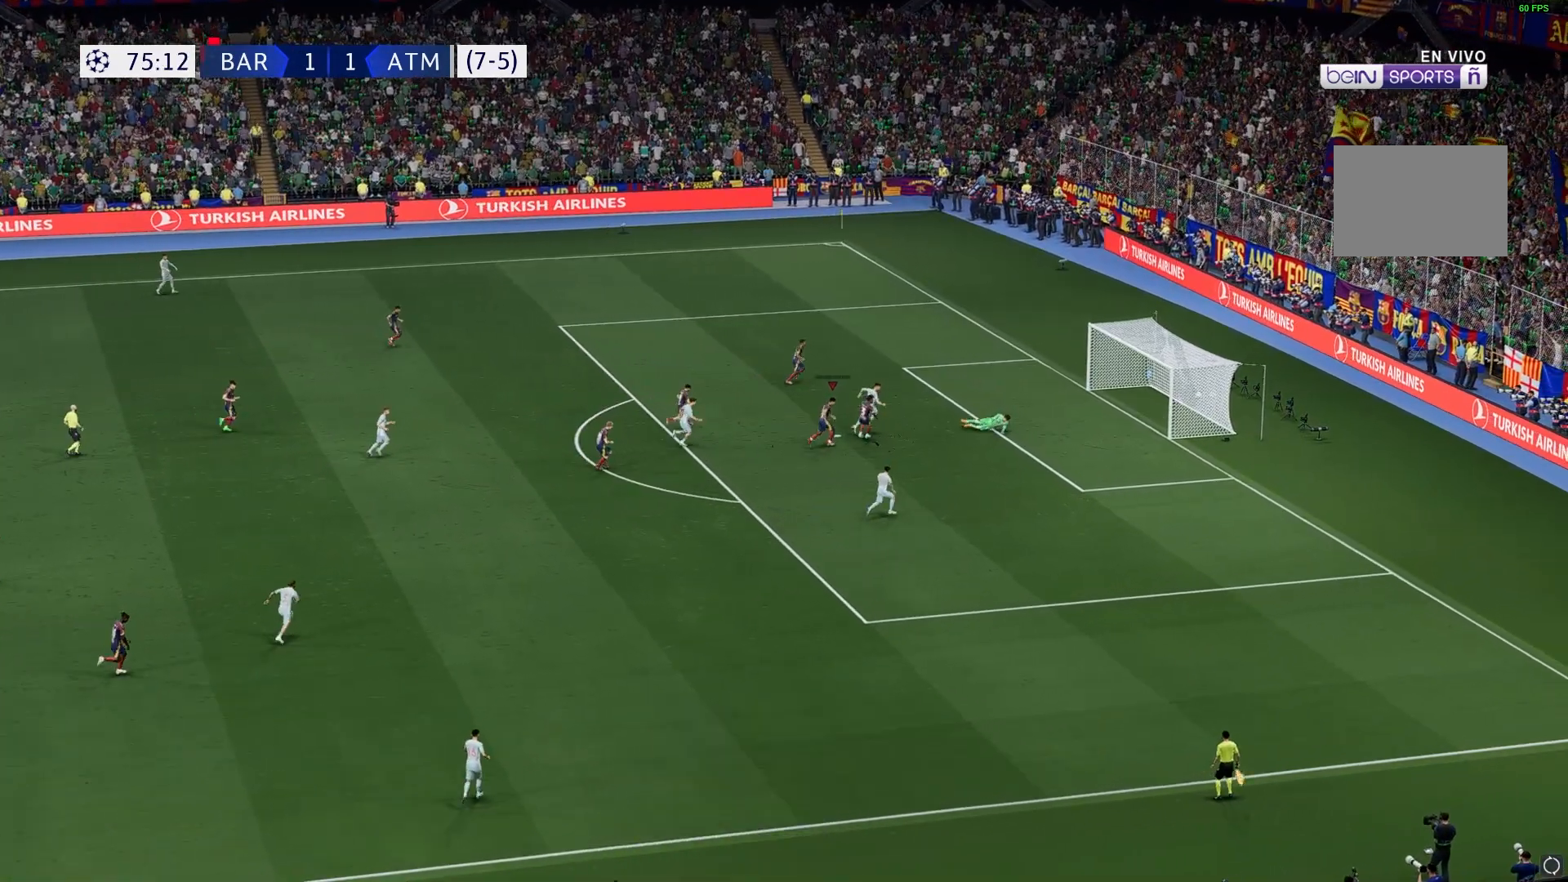
{"dt_ms": 500, "buttons": [], "left_stick": "center", "right_stick": "center", "events": [[267, "left_stick", "center"], [300, "A", "down"], [400, "A", "up"]]}
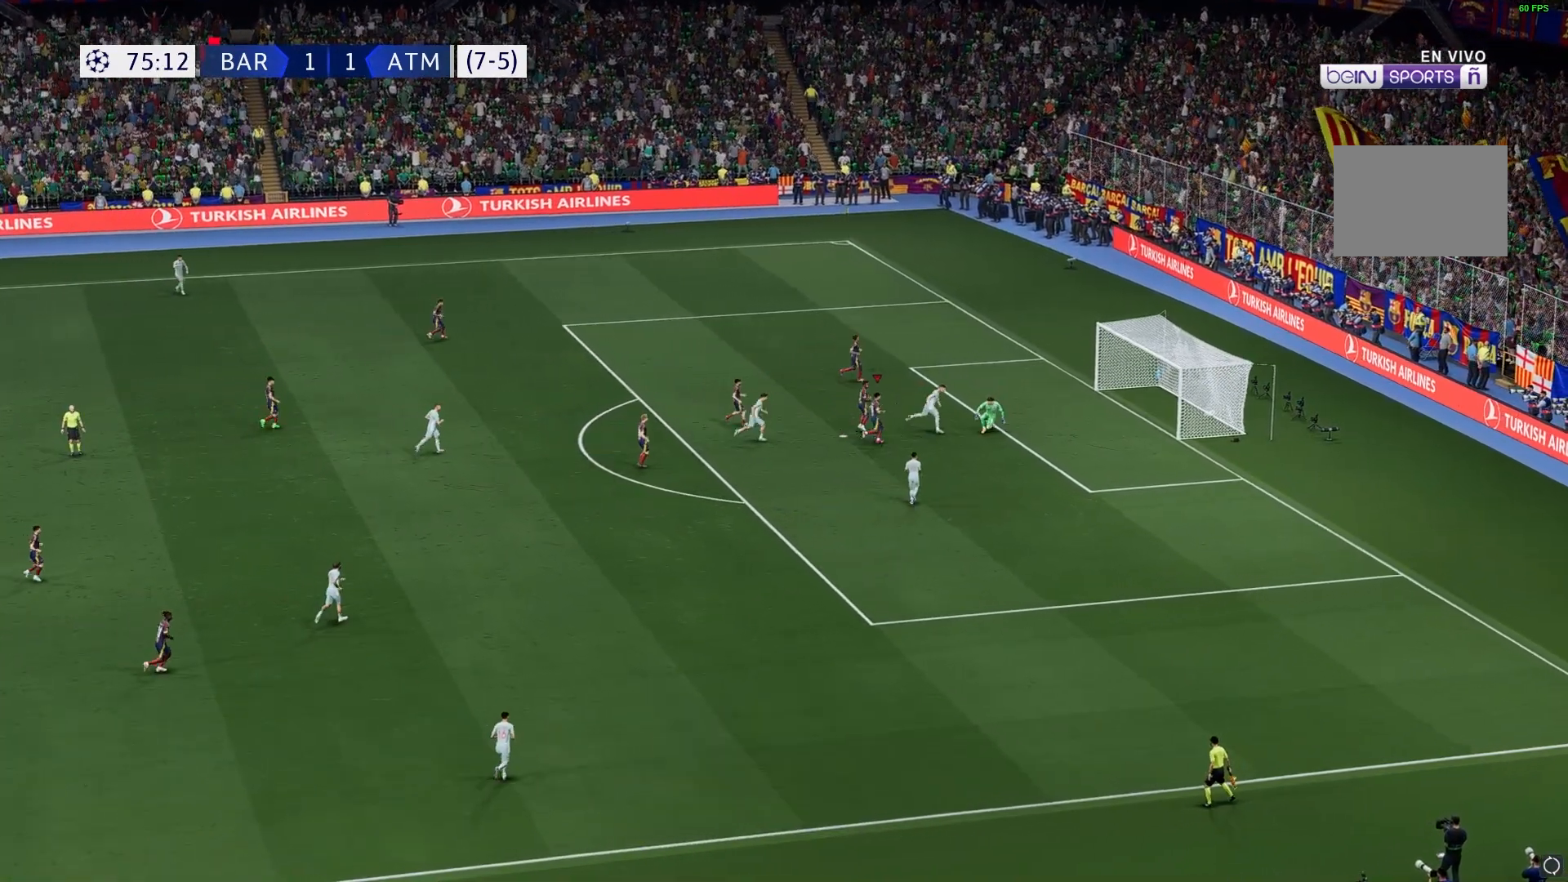
{"dt_ms": 500, "buttons": ["A"], "left_stick": "center", "right_stick": "center", "events": [[467, "A", "down"]]}
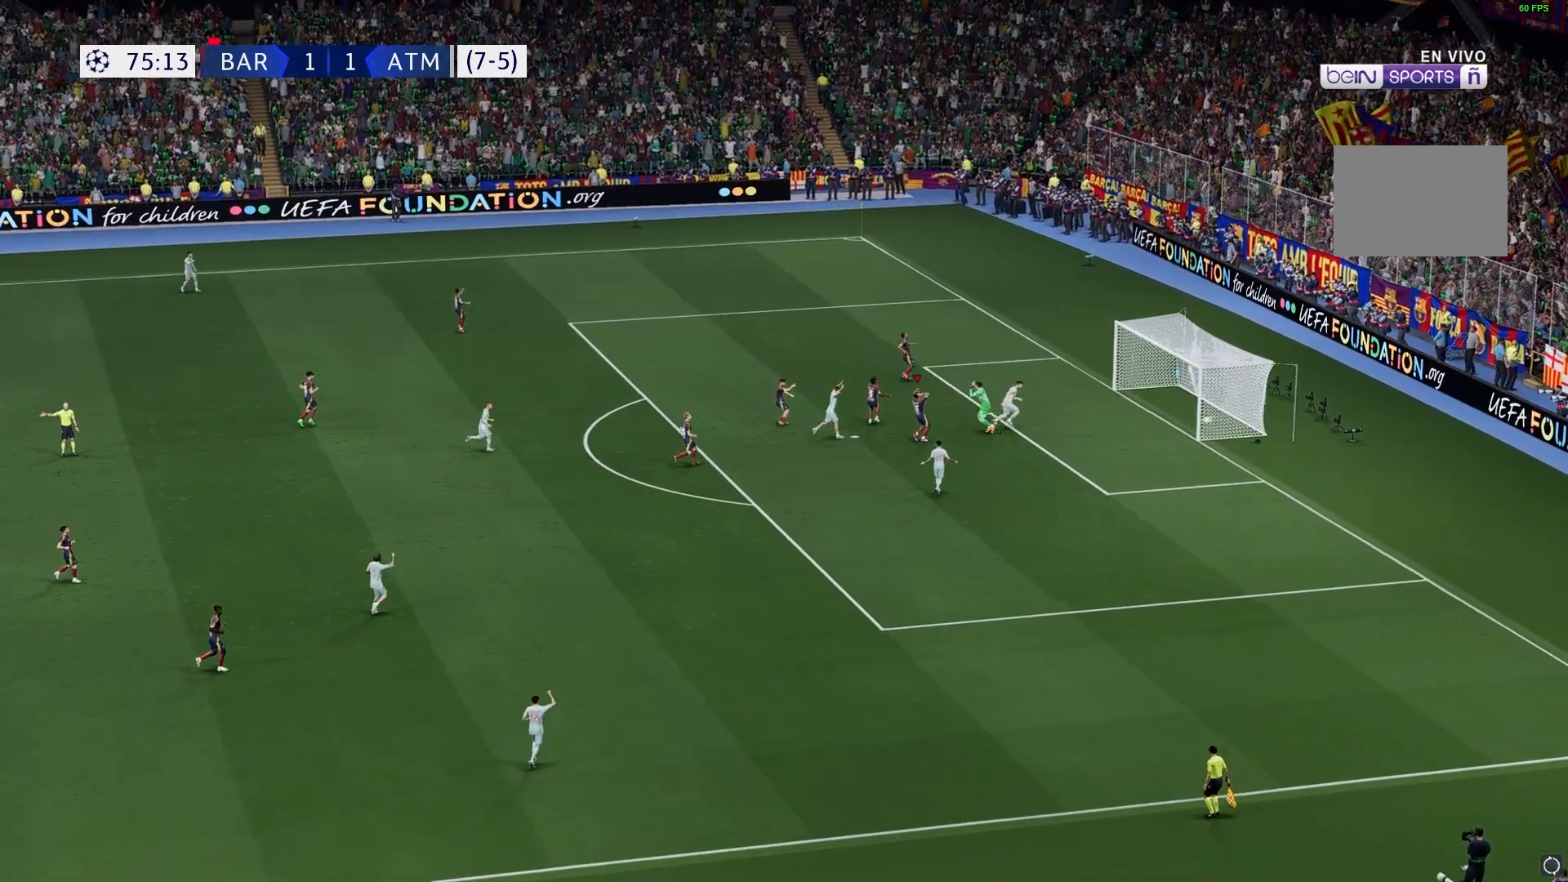
{"dt_ms": 500, "buttons": [], "left_stick": "center", "right_stick": "center", "events": [[100, "A", "up"], [233, "A", "down"], [367, "A", "up"], [433, "A", "down"], [500, "A", "up"]]}